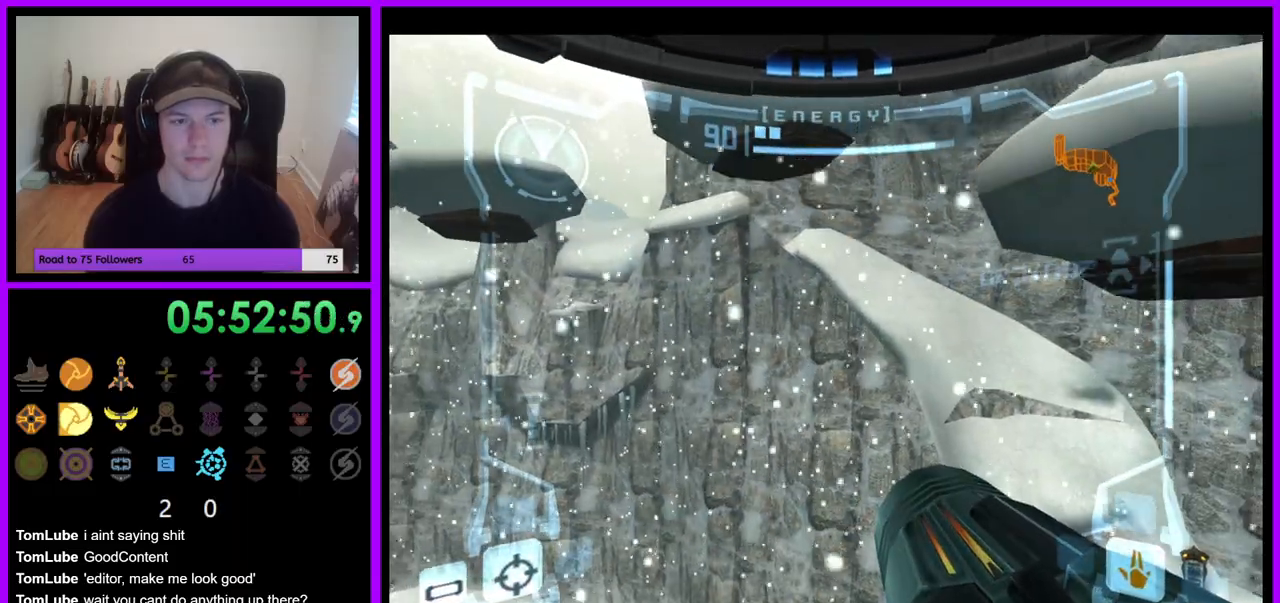
Gameplay with a controller (Nintendo layout); each line is a JSON object with the inputs held at the frame after it (dt_ms = milliseconds from this image to that frame). "events" lists button and stick changes between this image and that frame as [ms after this image, input, new state], when the widget could be followed in between. Not read: L3 R1 R3 Y Z.
{"dt_ms": 500, "buttons": [], "left_stick": "down", "right_stick": "center", "events": [[267, "left_stick", "down"]]}
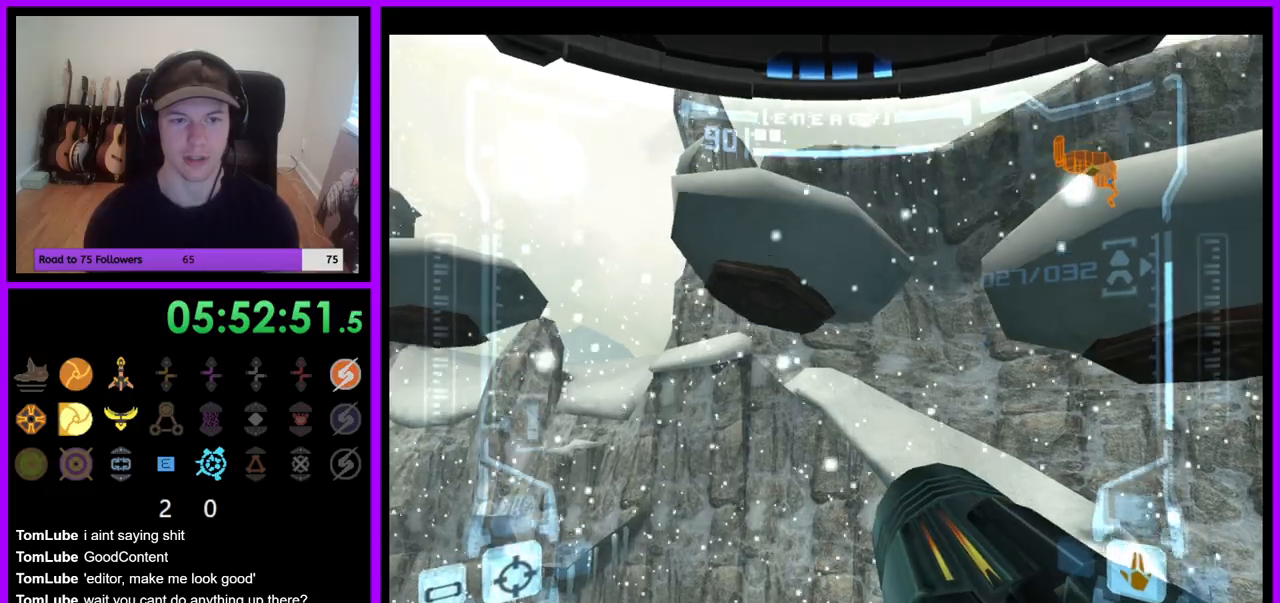
{"dt_ms": 1000, "buttons": [], "left_stick": "down", "right_stick": "center", "events": []}
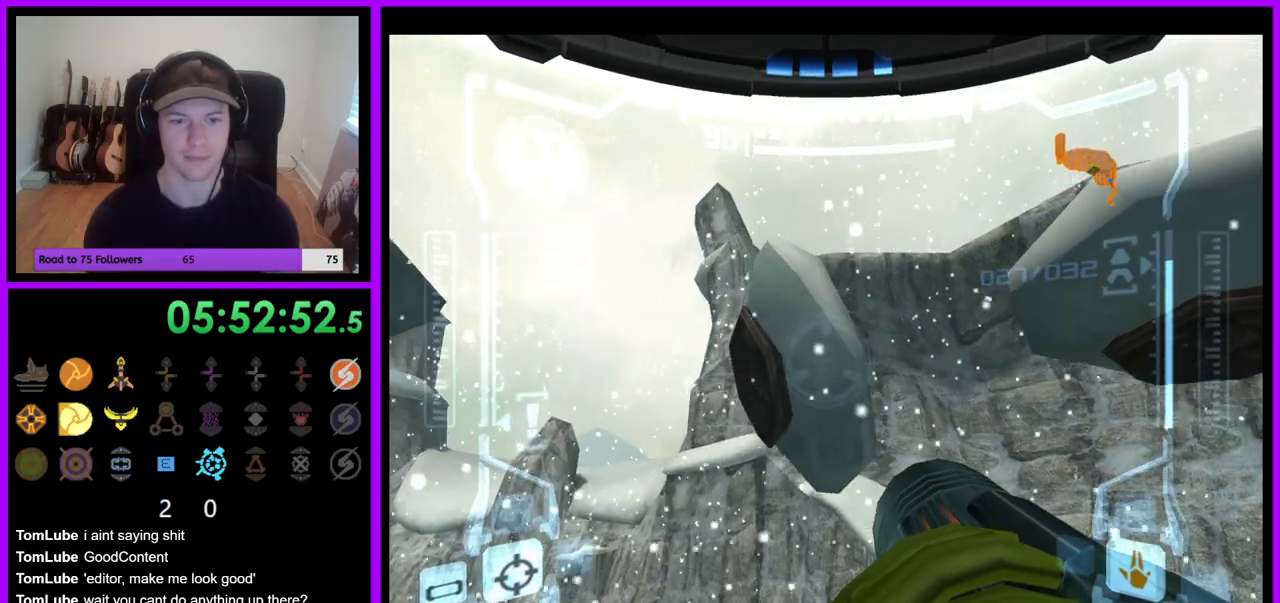
{"dt_ms": 1000, "buttons": [], "left_stick": "center", "right_stick": "center"}
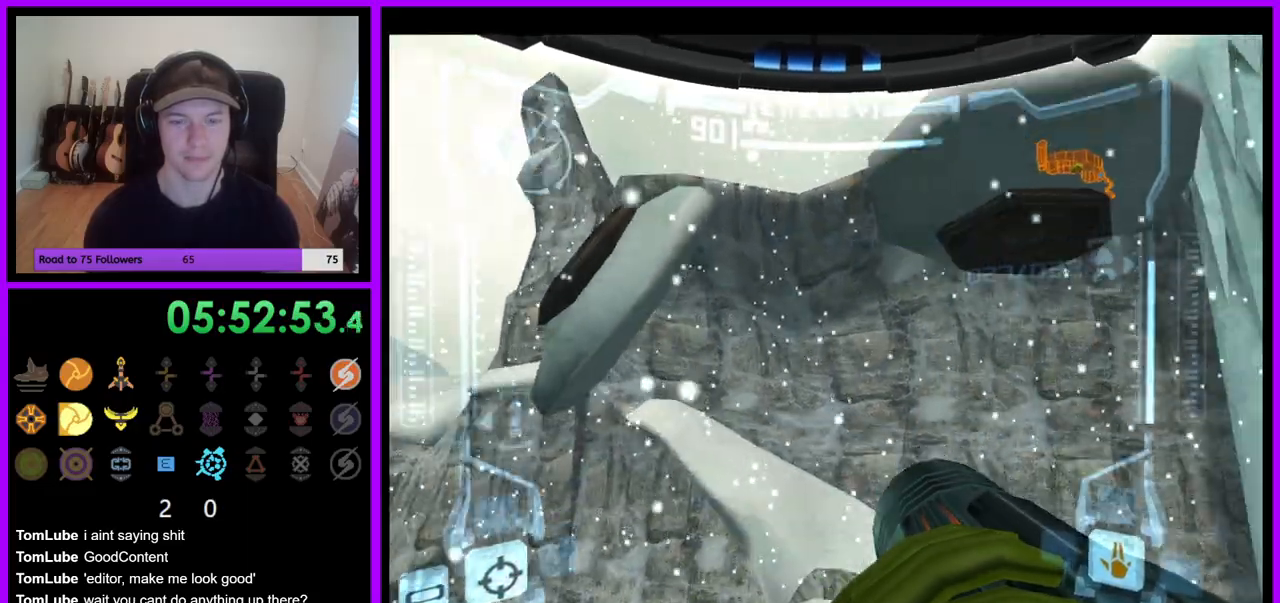
{"dt_ms": 500, "buttons": [], "left_stick": "center", "right_stick": "center", "events": [[133, "left_stick", "right"], [367, "left_stick", "center"]]}
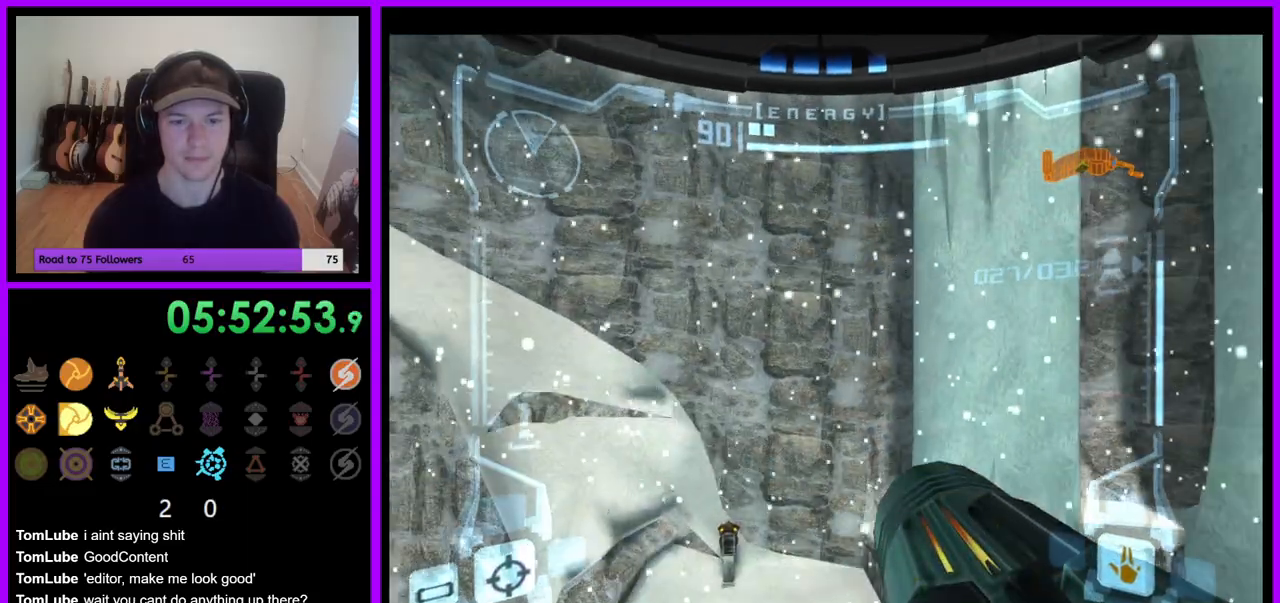
{"dt_ms": 500, "buttons": [], "left_stick": "up", "right_stick": "center"}
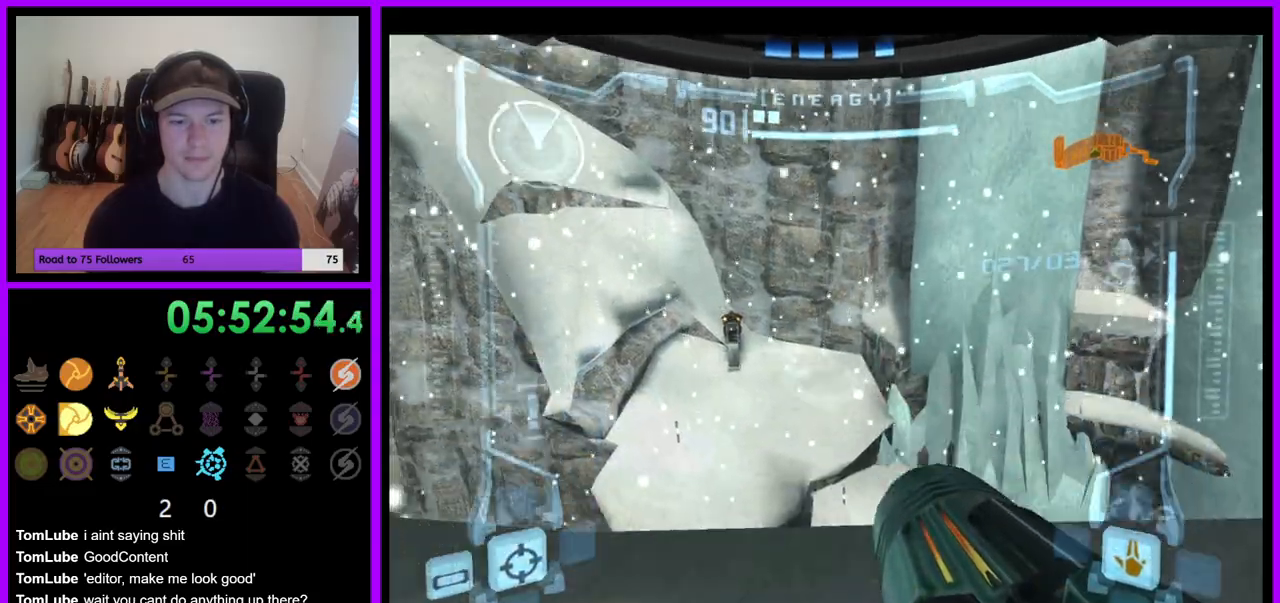
{"dt_ms": 500, "buttons": ["L1"], "left_stick": "right", "right_stick": "center", "events": [[300, "L1", "down"], [300, "left_stick", "center"], [400, "left_stick", "right"]]}
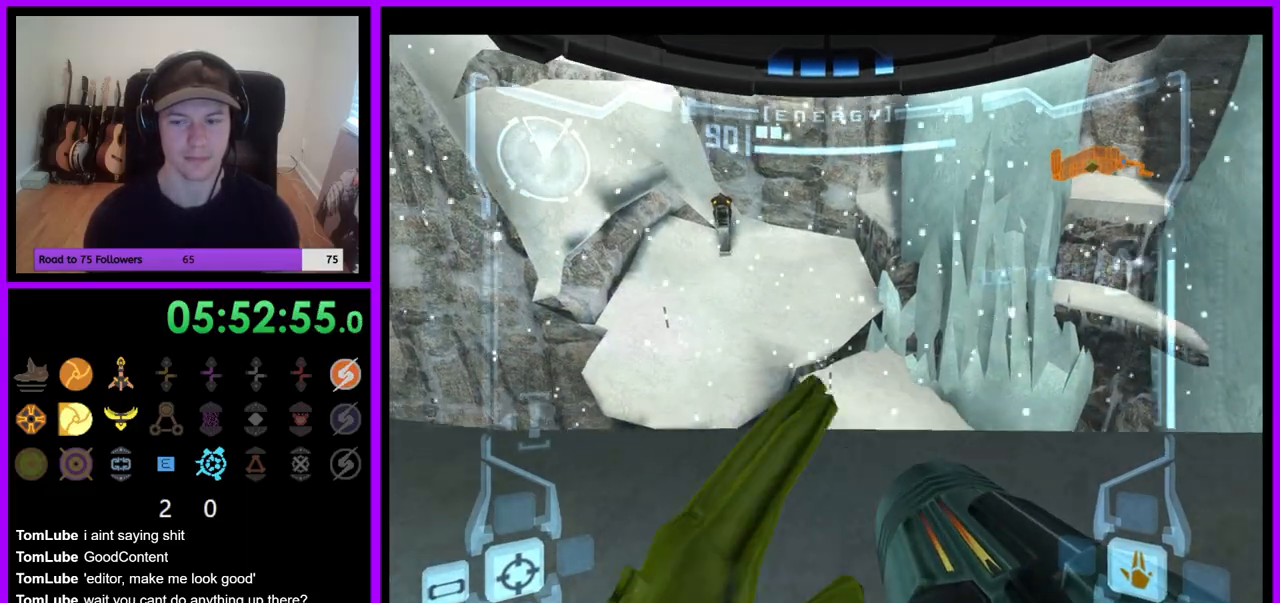
{"dt_ms": 500, "buttons": ["L1"], "left_stick": "center", "right_stick": "center", "events": [[150, "left_stick", "up-right"], [267, "left_stick", "center"]]}
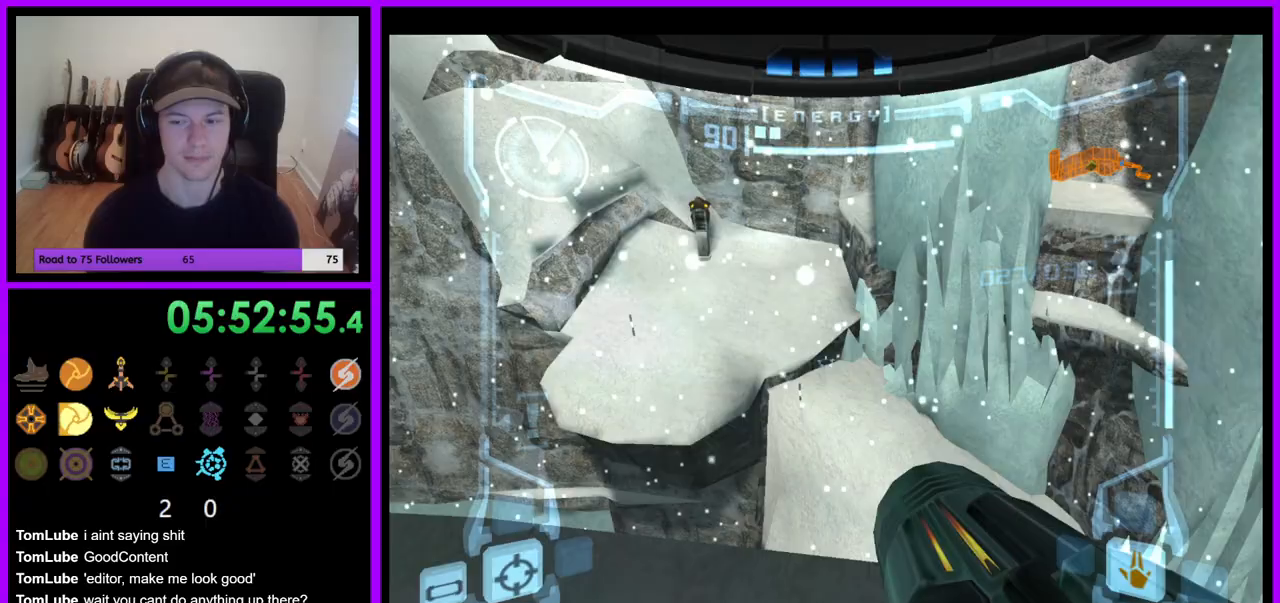
{"dt_ms": 500, "buttons": [], "left_stick": "center", "right_stick": "center", "events": [[33, "L1", "up"], [150, "left_stick", "left"], [350, "left_stick", "center"]]}
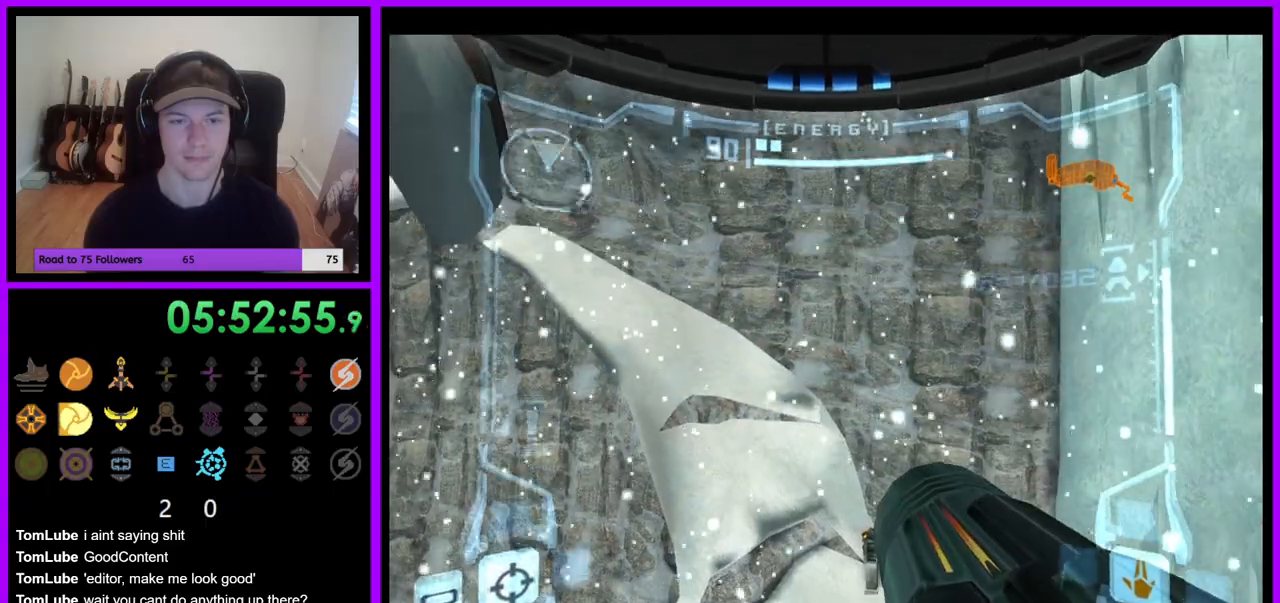
{"dt_ms": 1000, "buttons": [], "left_stick": "up", "right_stick": "center", "events": [[350, "left_stick", "down"], [417, "left_stick", "down-right"], [550, "L1", "down"], [617, "left_stick", "center"], [733, "L1", "up"], [983, "left_stick", "up"]]}